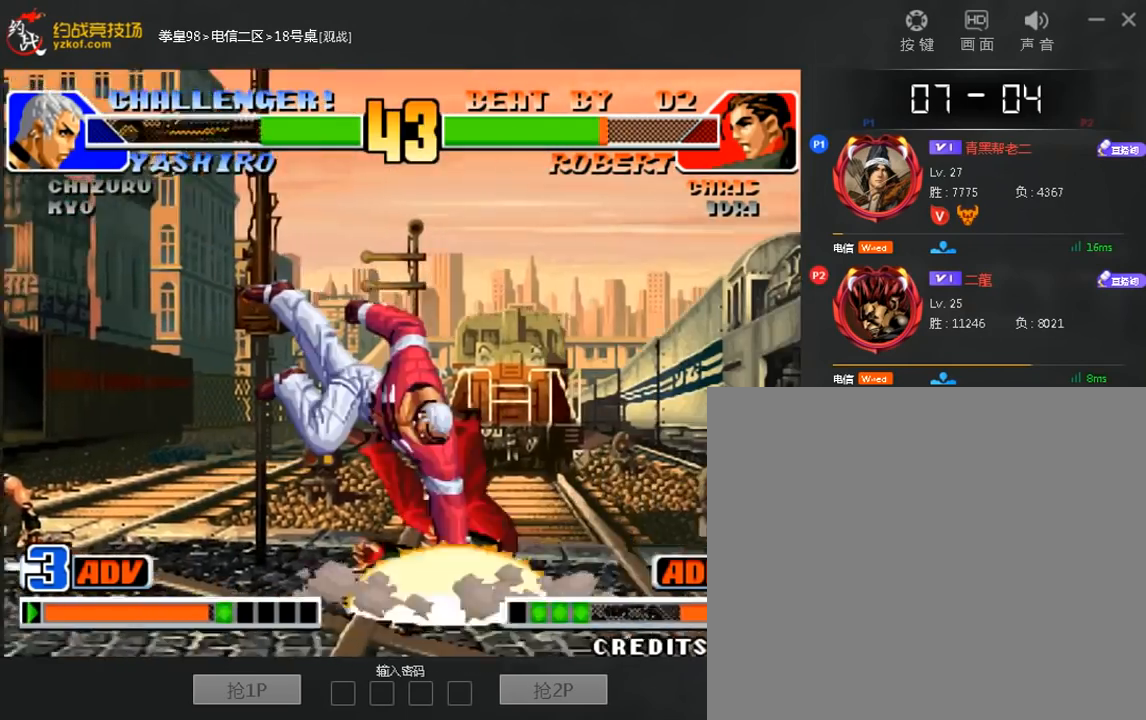
Gameplay with a controller (arcade stick); each line is a JSON object with the inputs held at the frame after it. "events" lists button and stick changes between this image and that frame as [ms after this image, input, new state], when the widget could be followed in between. Not read: A L3 R3.
{"buttons": [], "left_stick": "center", "events": [[160, "C", "down"], [240, "C", "up"]]}
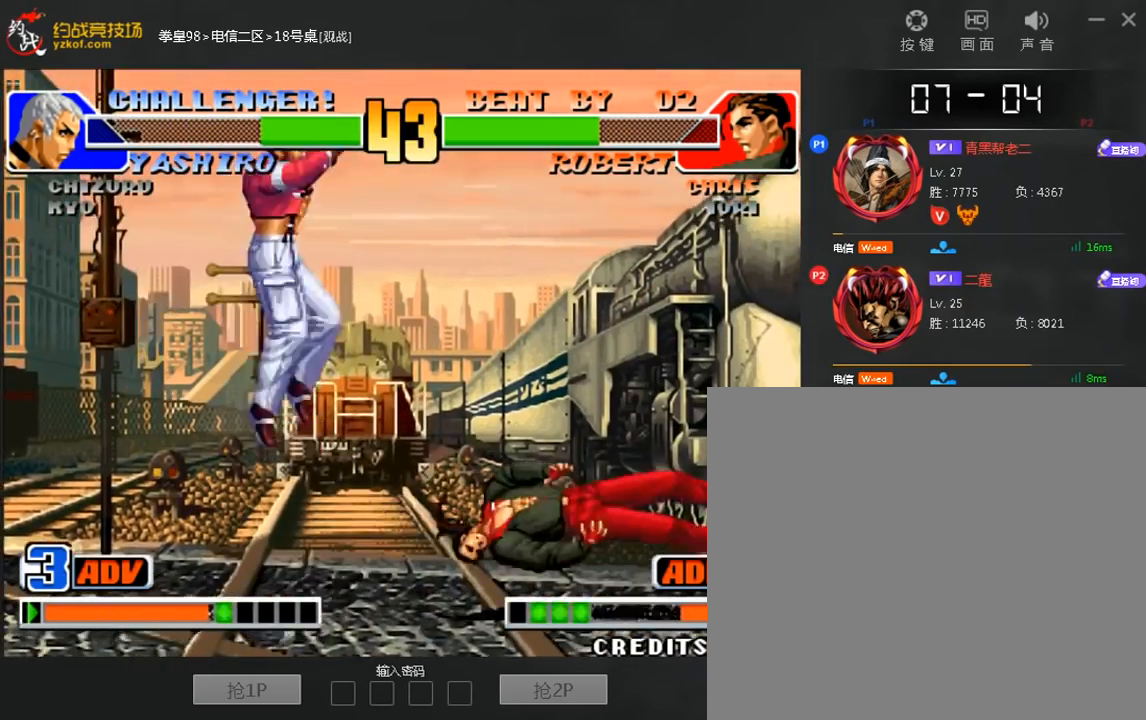
{"buttons": [], "left_stick": "center", "events": [[40, "C", "down"], [160, "C", "up"]]}
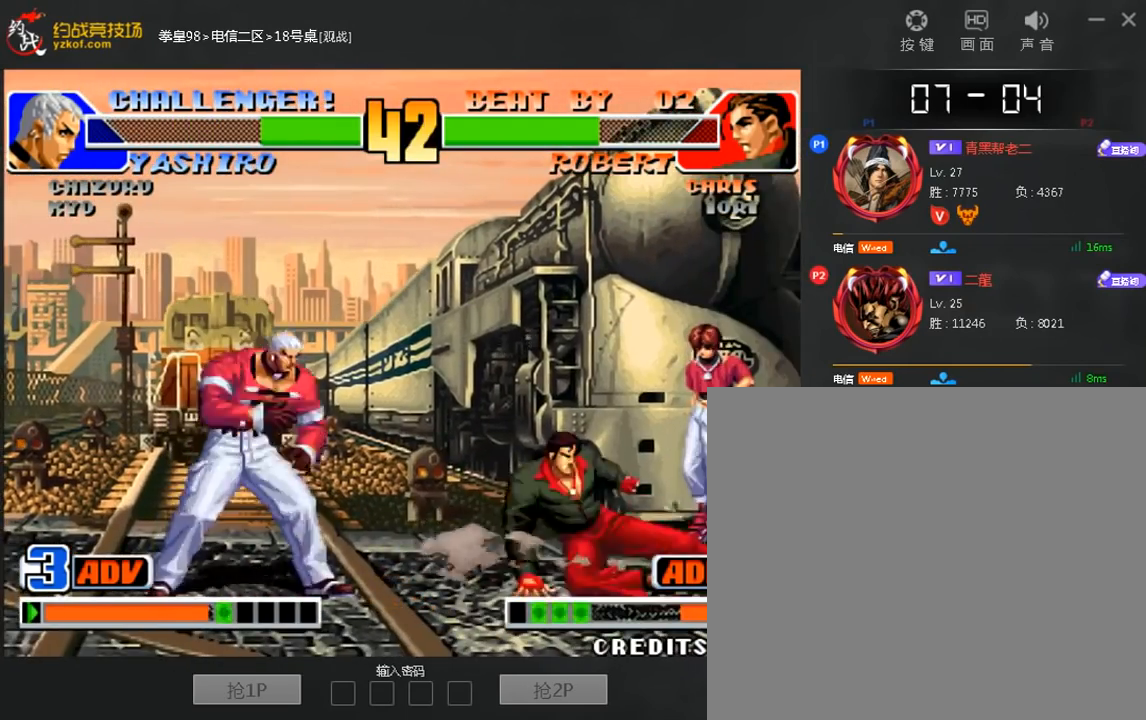
{"buttons": ["C", "D"], "left_stick": "right", "events": [[160, "left_stick", "left"], [240, "left_stick", "down"], [320, "C", "down"], [320, "D", "down"], [320, "left_stick", "right"]]}
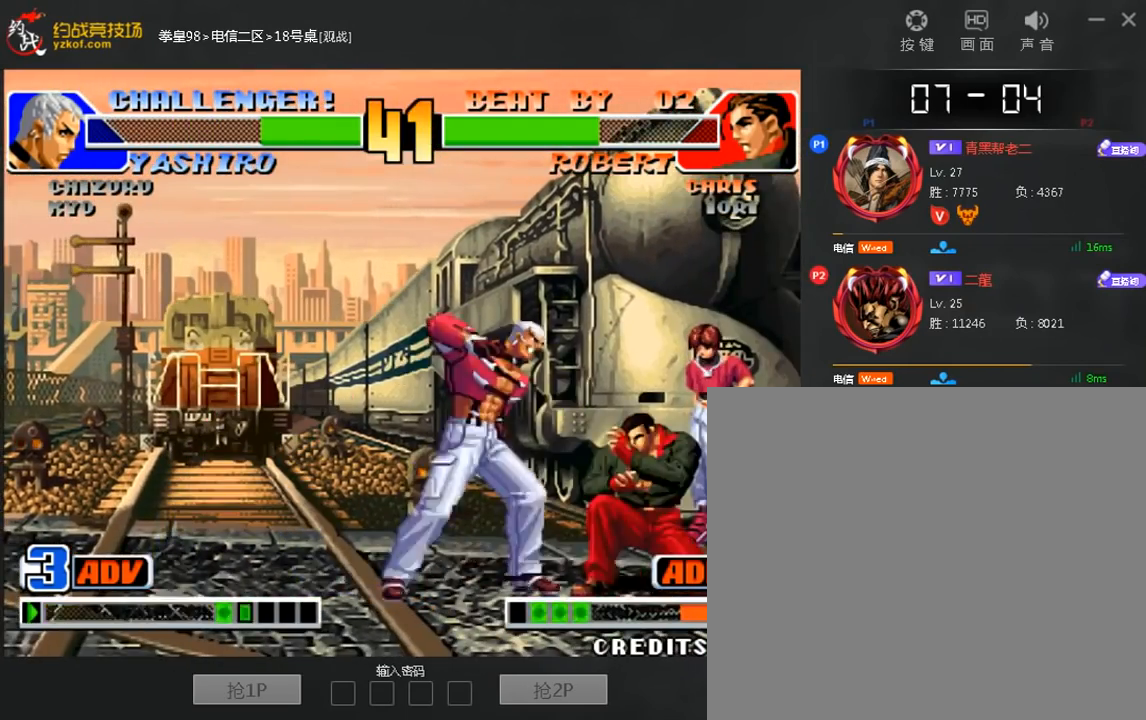
{"buttons": [], "left_stick": "center", "events": [[280, "left_stick", "center"], [400, "C", "up"], [400, "D", "up"]]}